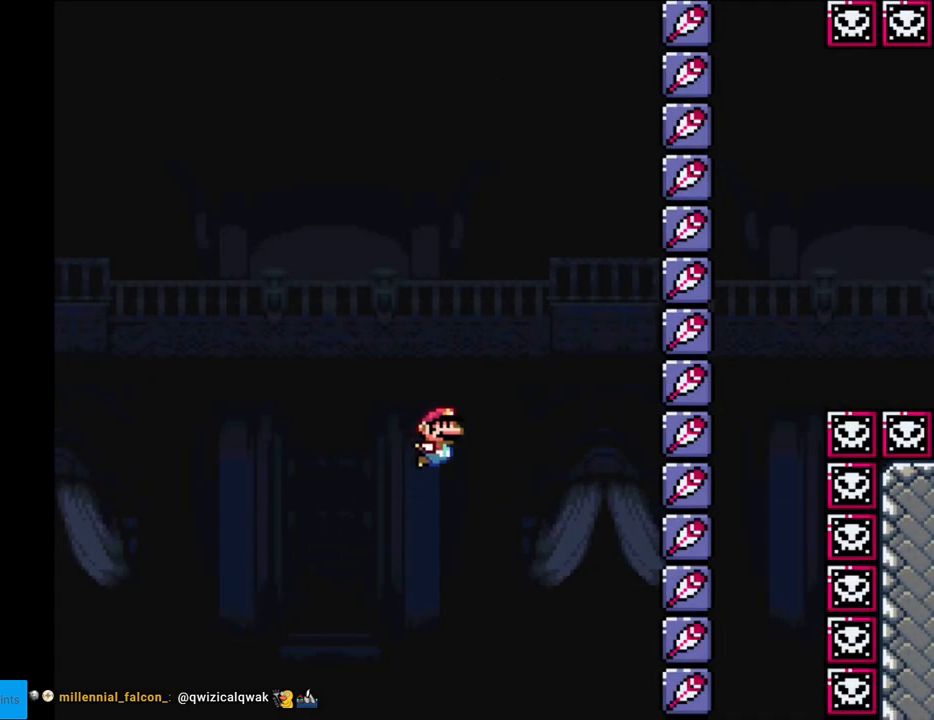
Gameplay with a controller (Nintendo layout); each line is a JSON object with the inputs held at the frame after it. "events" lists button and stick changes between this image and that frame as [ms after this image, input, new state], when the widget could be followed in between. Not read: L3 R3.
{"buttons": ["Y"], "events": []}
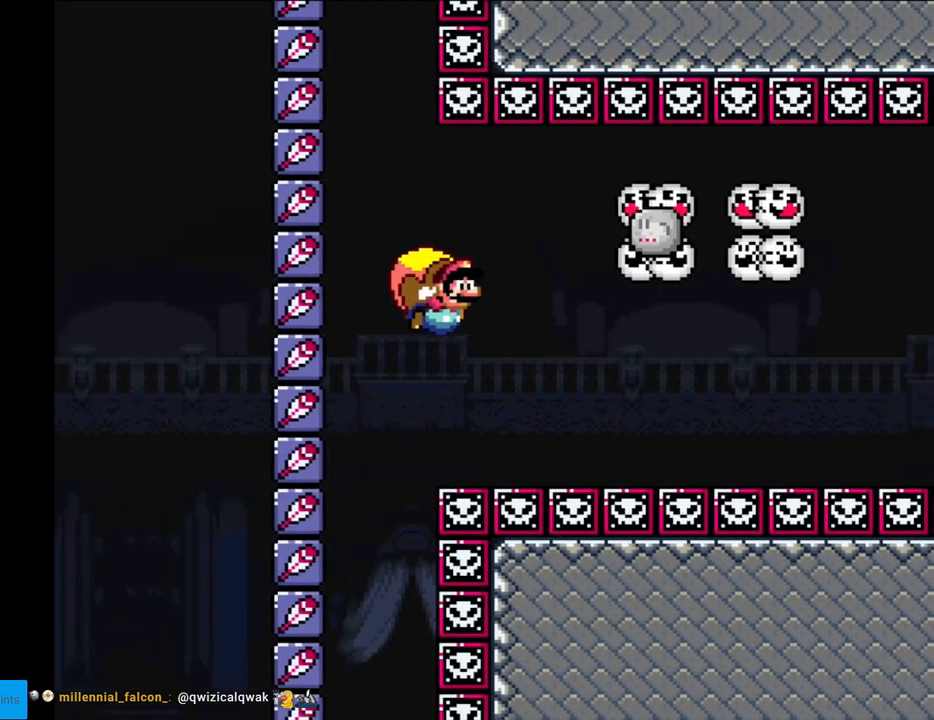
{"buttons": ["Y", "DPAD_LEFT"], "events": [[250, "DPAD_LEFT", "down"]]}
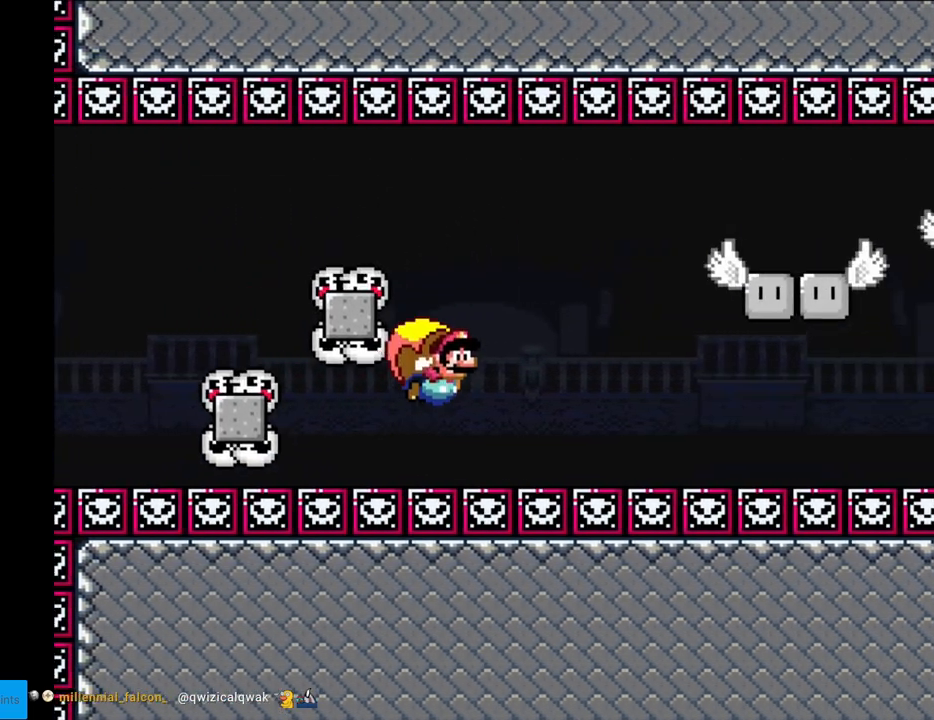
{"buttons": ["Y"], "events": [[183, "DPAD_LEFT", "up"]]}
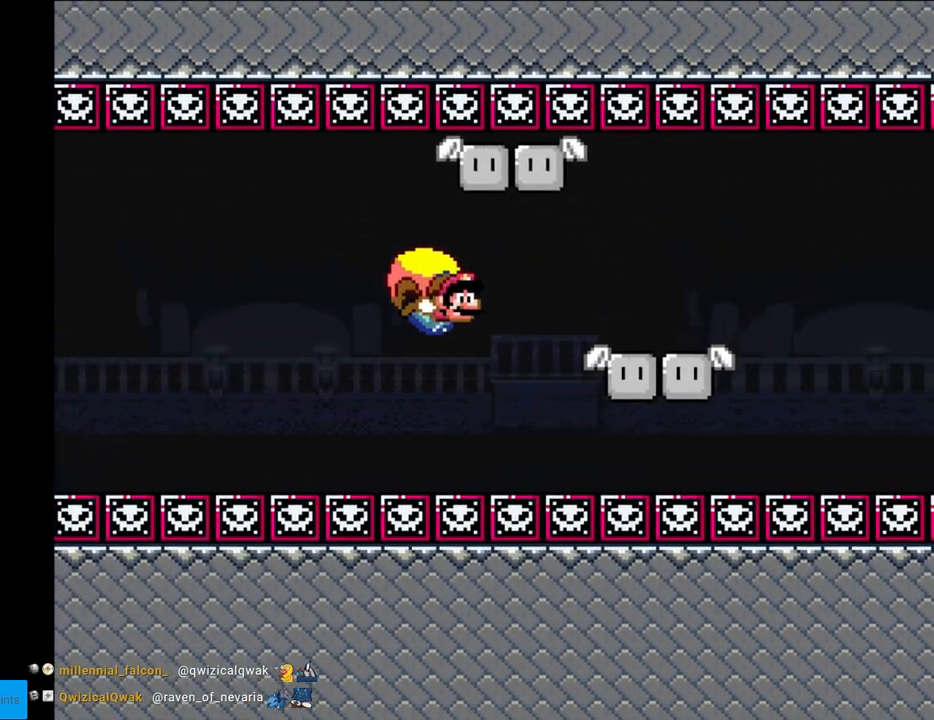
{"buttons": ["Y", "DPAD_LEFT"], "events": [[183, "DPAD_LEFT", "down"]]}
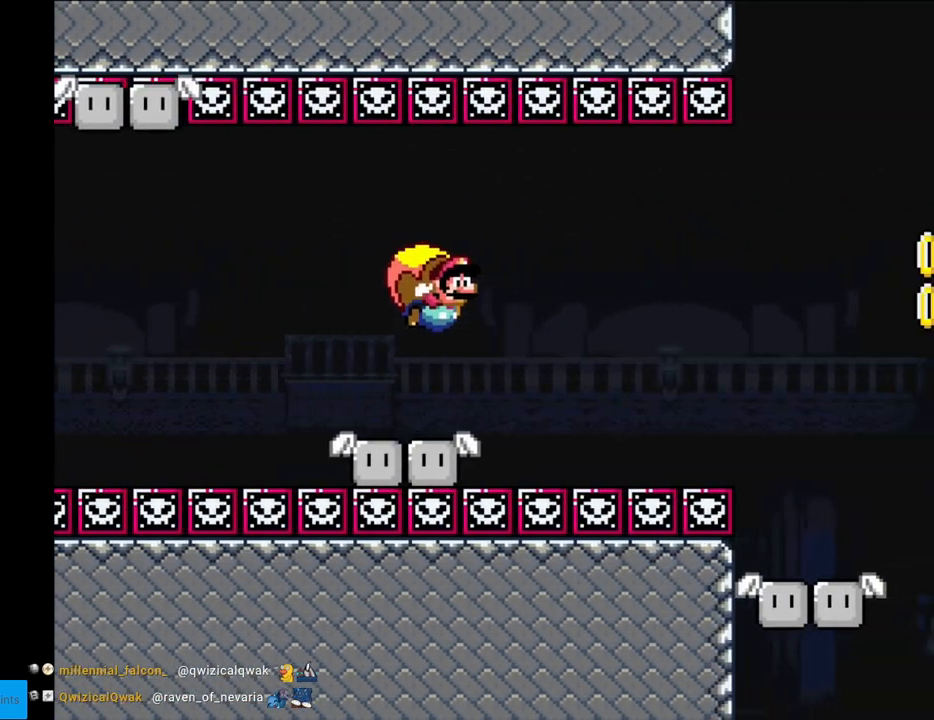
{"buttons": ["Y"], "events": [[200, "DPAD_LEFT", "up"]]}
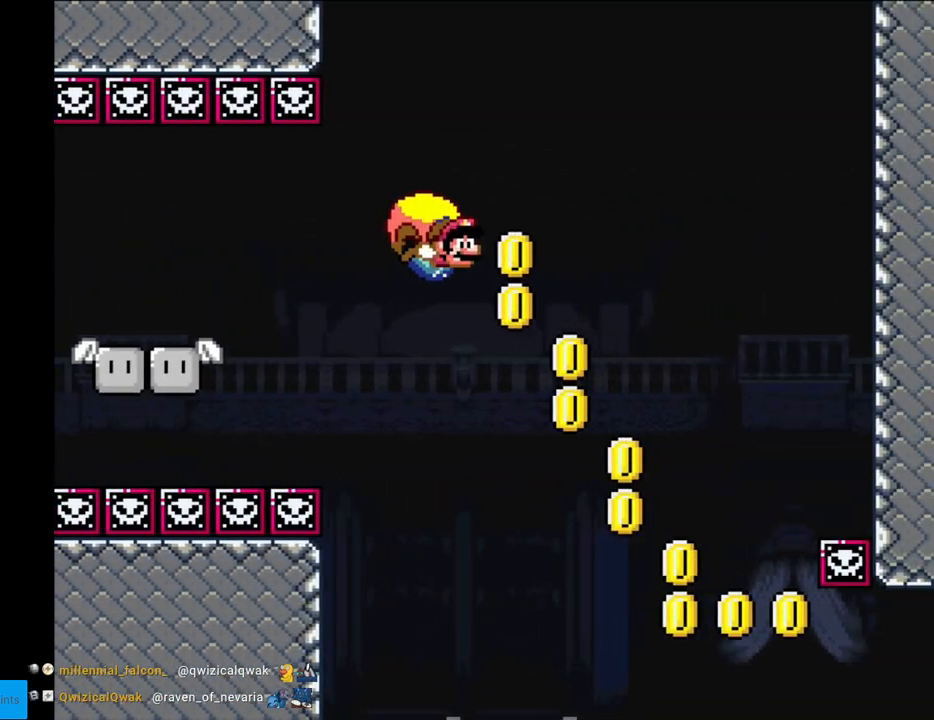
{"buttons": ["X", "Y", "DPAD_LEFT"], "events": [[200, "DPAD_LEFT", "down"], [483, "X", "down"]]}
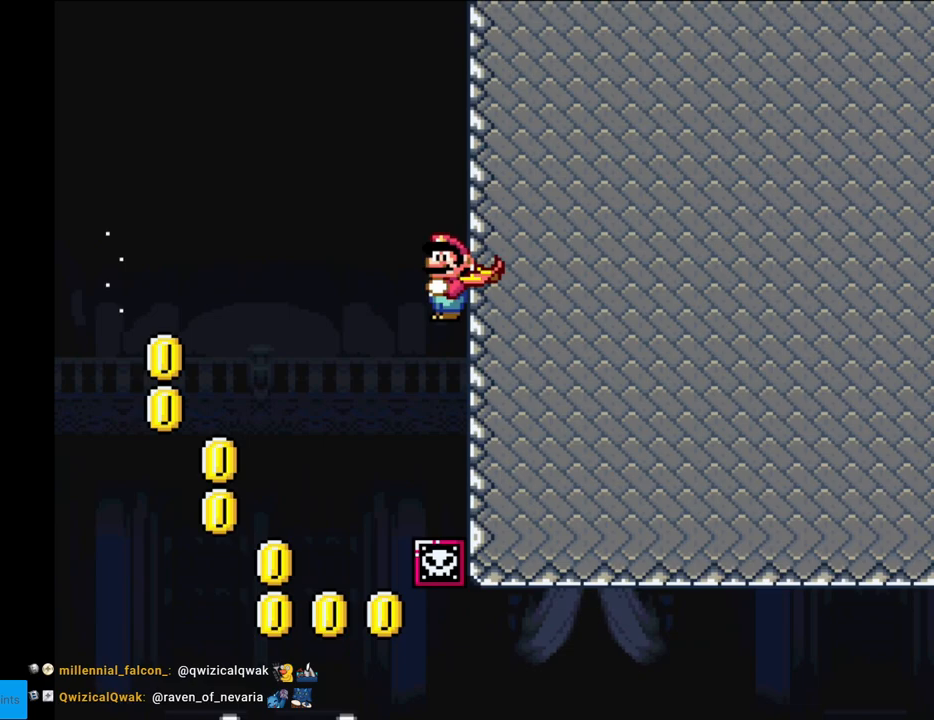
{"buttons": ["Y"], "events": [[67, "X", "up"], [217, "DPAD_LEFT", "up"]]}
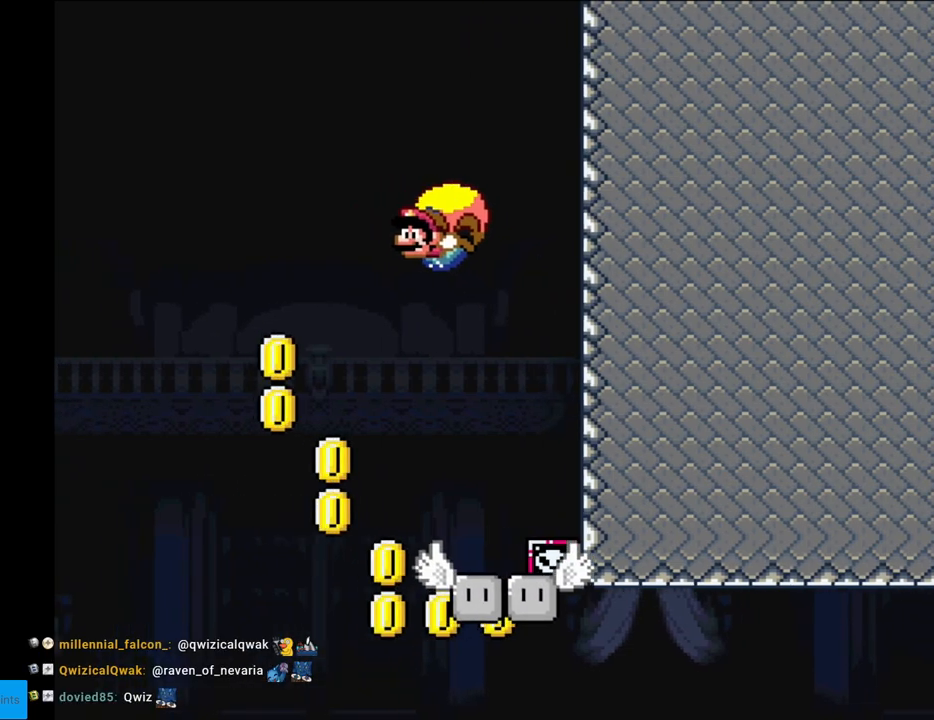
{"buttons": ["B", "Y", "DPAD_RIGHT"], "events": [[117, "DPAD_RIGHT", "down"], [433, "B", "down"]]}
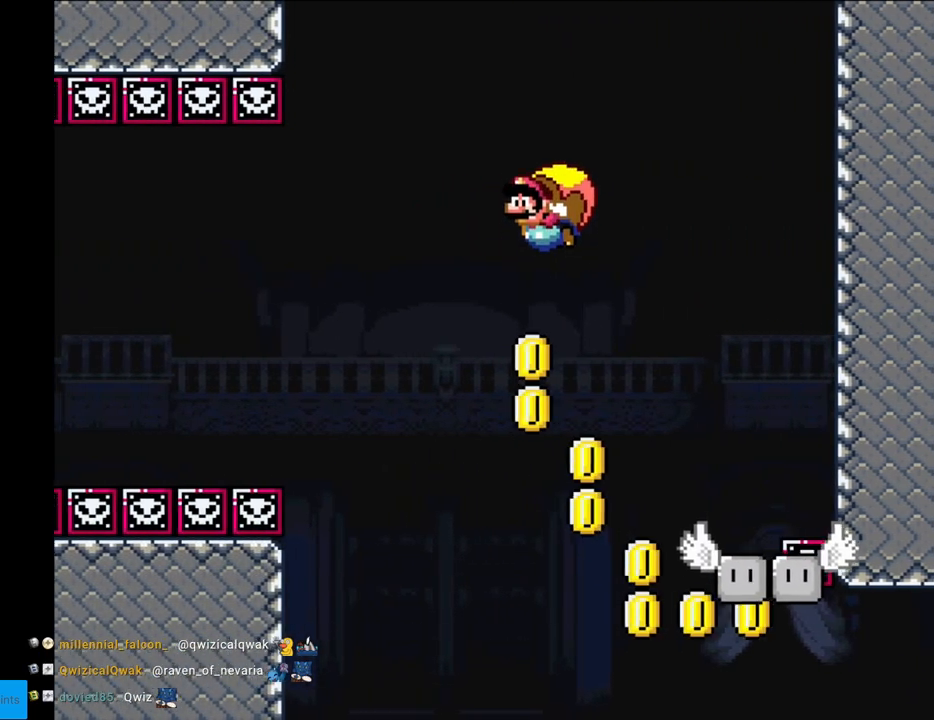
{"buttons": ["Y"], "events": [[100, "B", "up"], [250, "DPAD_RIGHT", "up"]]}
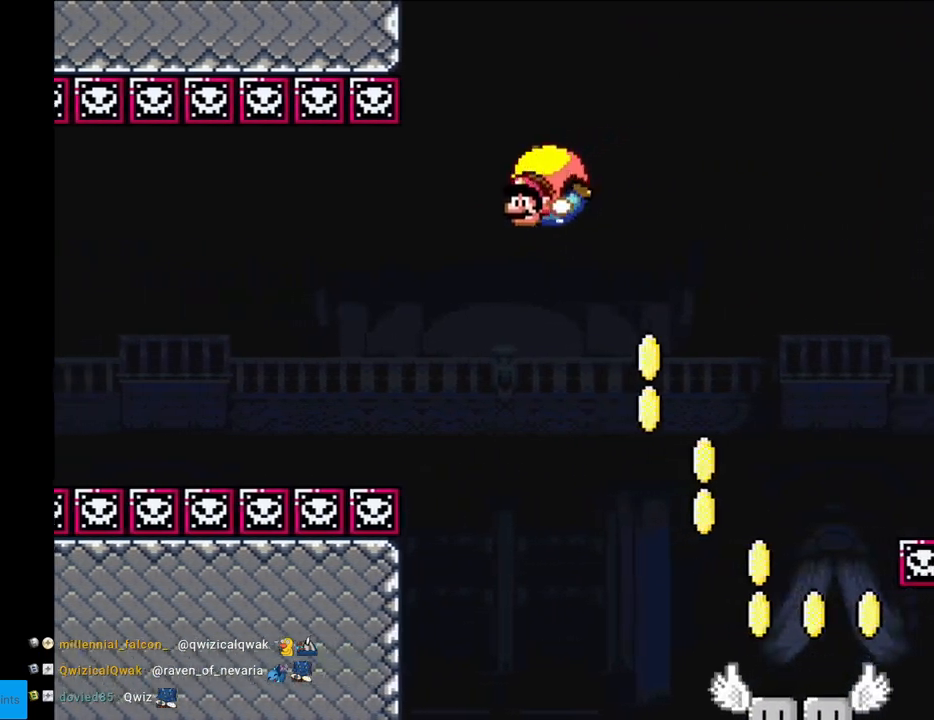
{"buttons": ["Y", "DPAD_RIGHT"], "events": [[133, "DPAD_RIGHT", "down"], [400, "X", "down"], [483, "X", "up"]]}
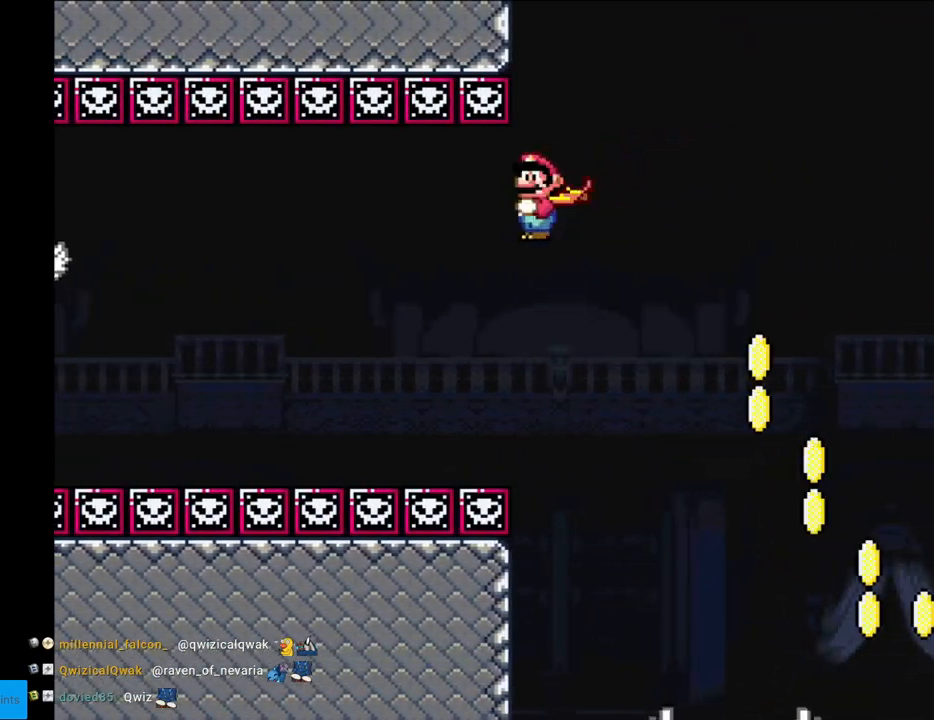
{"buttons": ["Y", "DPAD_RIGHT"], "events": [[100, "DPAD_RIGHT", "up"], [367, "DPAD_RIGHT", "down"]]}
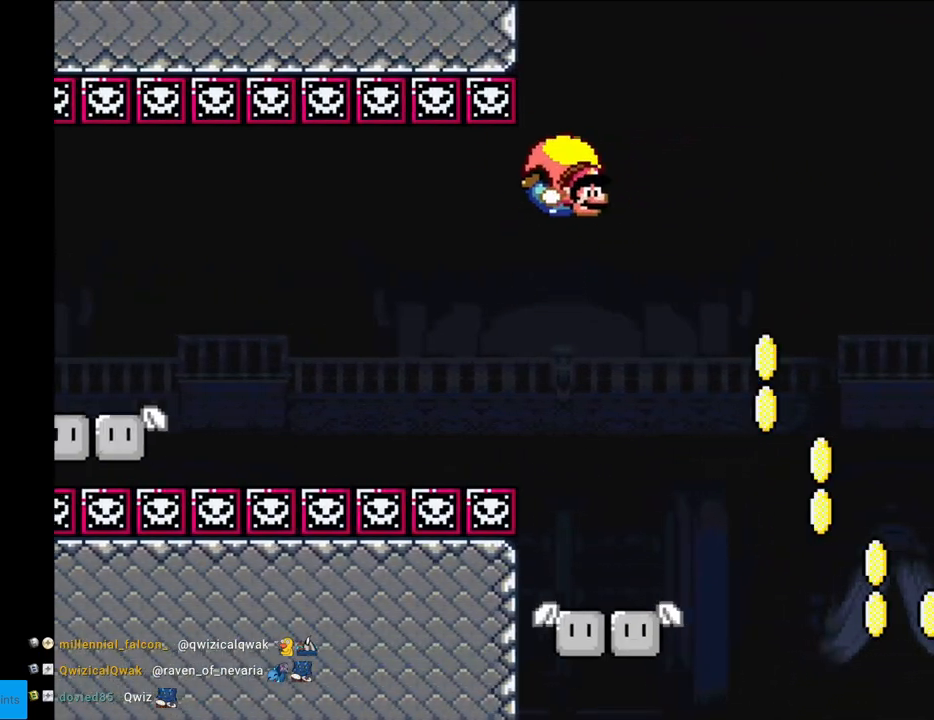
{"buttons": ["Y", "DPAD_RIGHT"], "events": []}
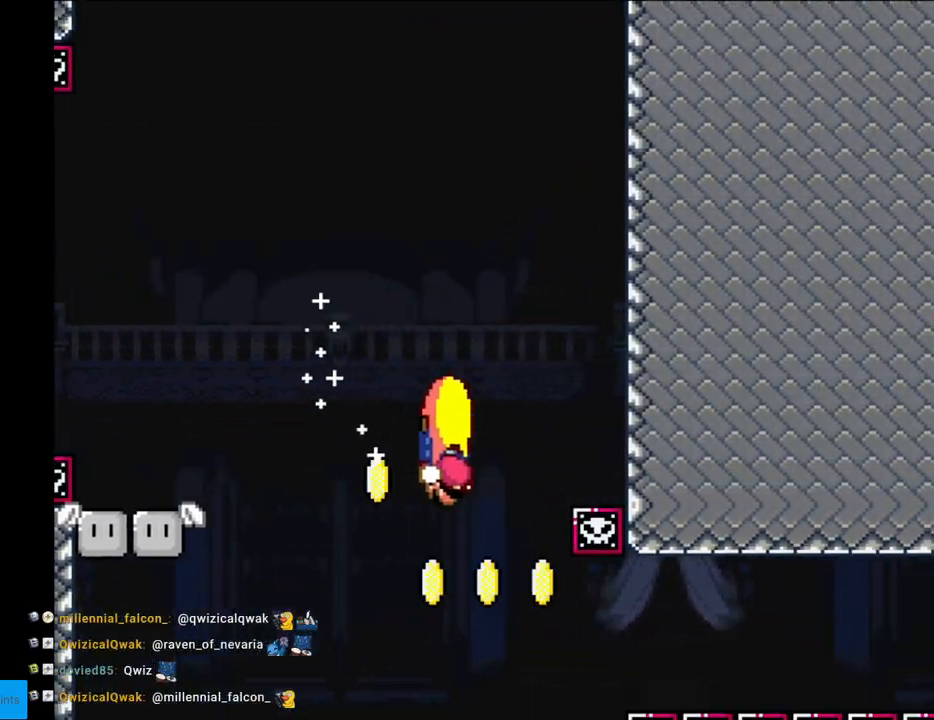
{"buttons": ["Y", "DPAD_LEFT"], "events": [[117, "DPAD_RIGHT", "up"], [133, "DPAD_LEFT", "down"]]}
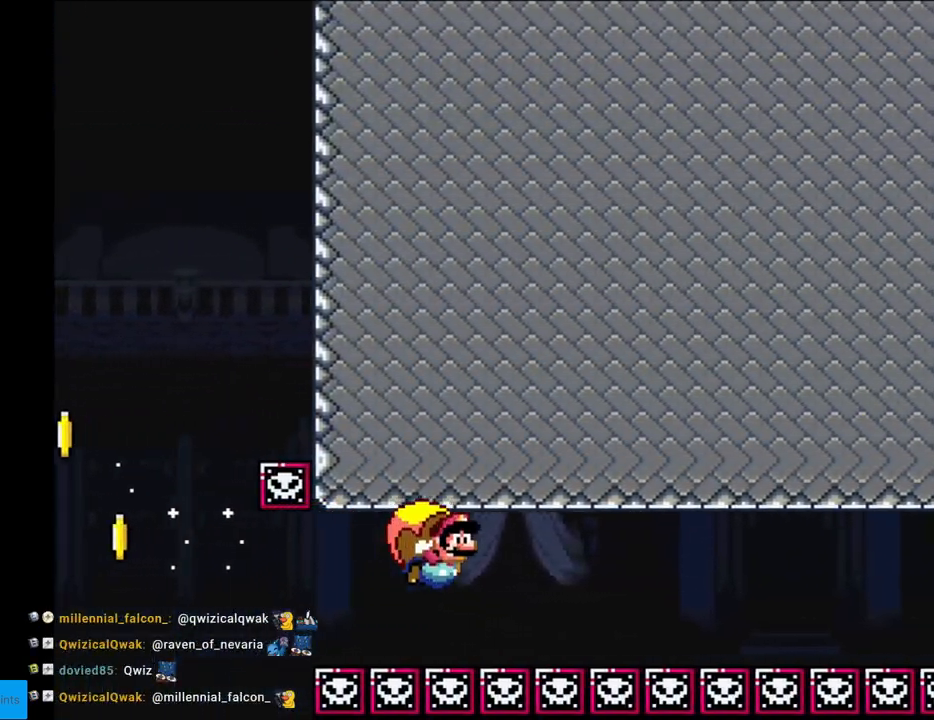
{"buttons": ["Y", "DPAD_LEFT"], "events": []}
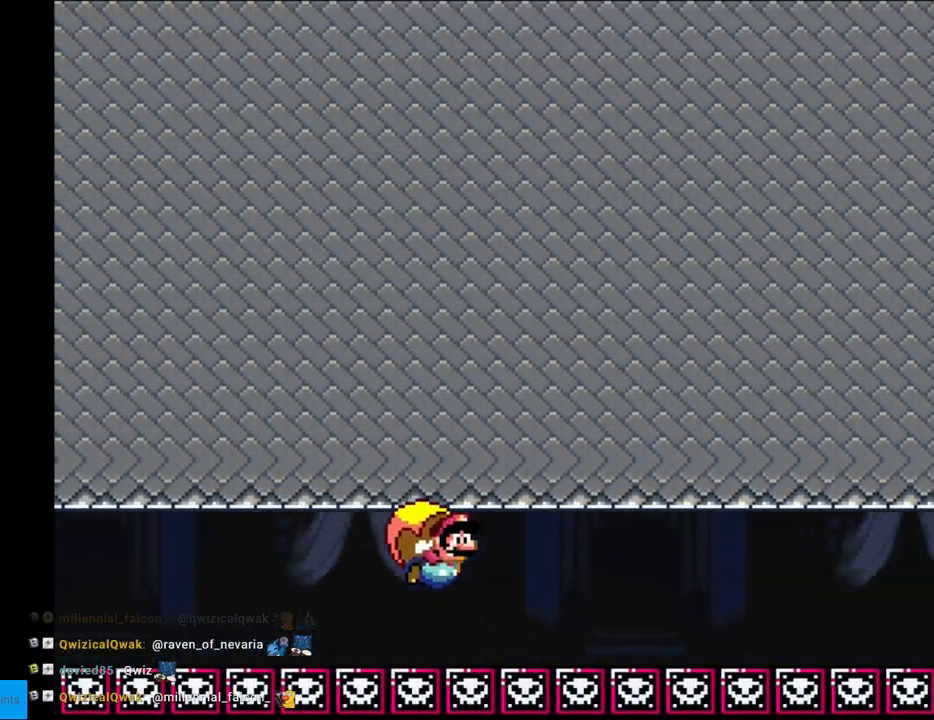
{"buttons": ["Y", "DPAD_LEFT"], "events": []}
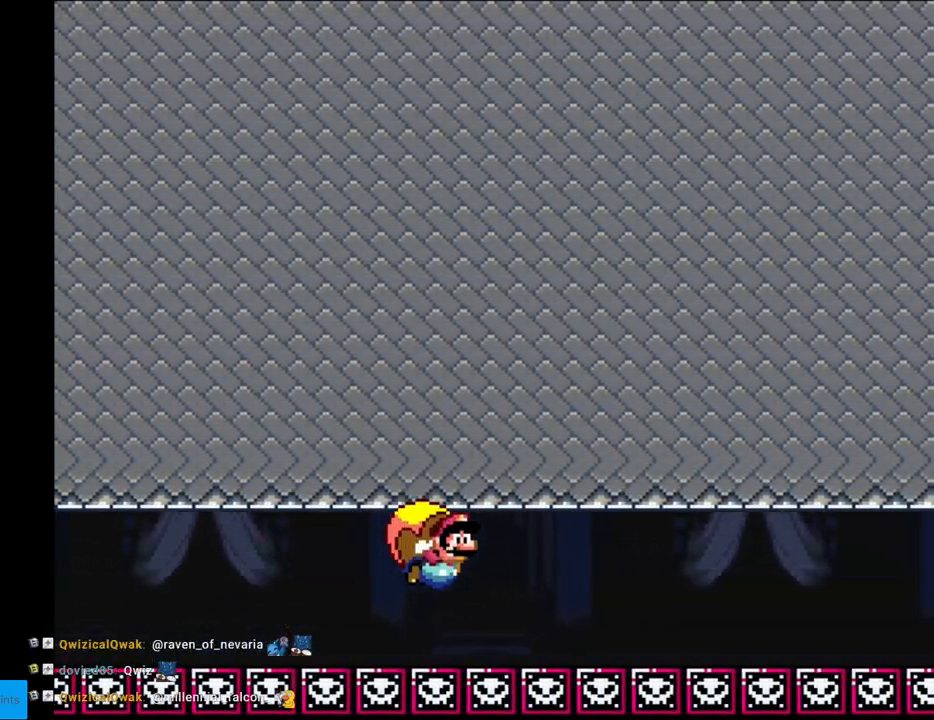
{"buttons": ["Y", "DPAD_LEFT"], "events": []}
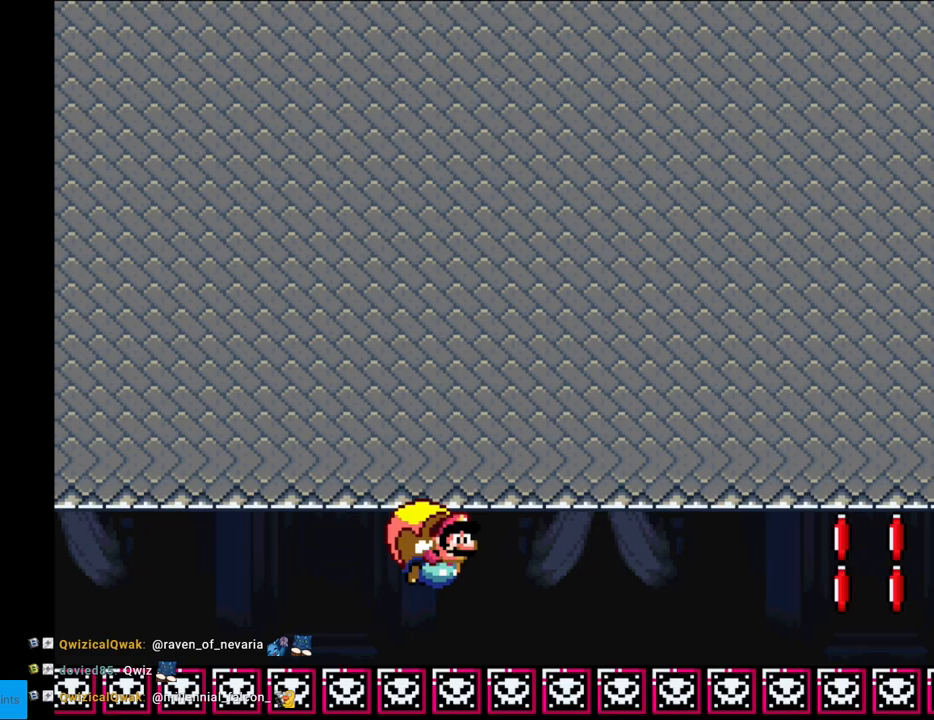
{"buttons": ["Y", "DPAD_LEFT"], "events": []}
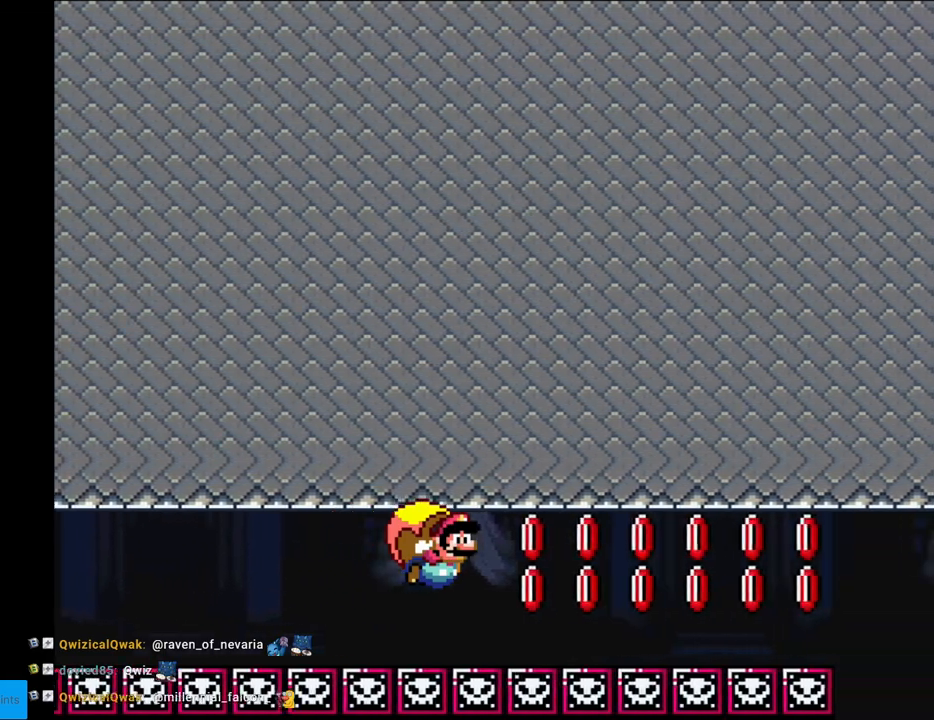
{"buttons": ["Y", "DPAD_LEFT"], "events": []}
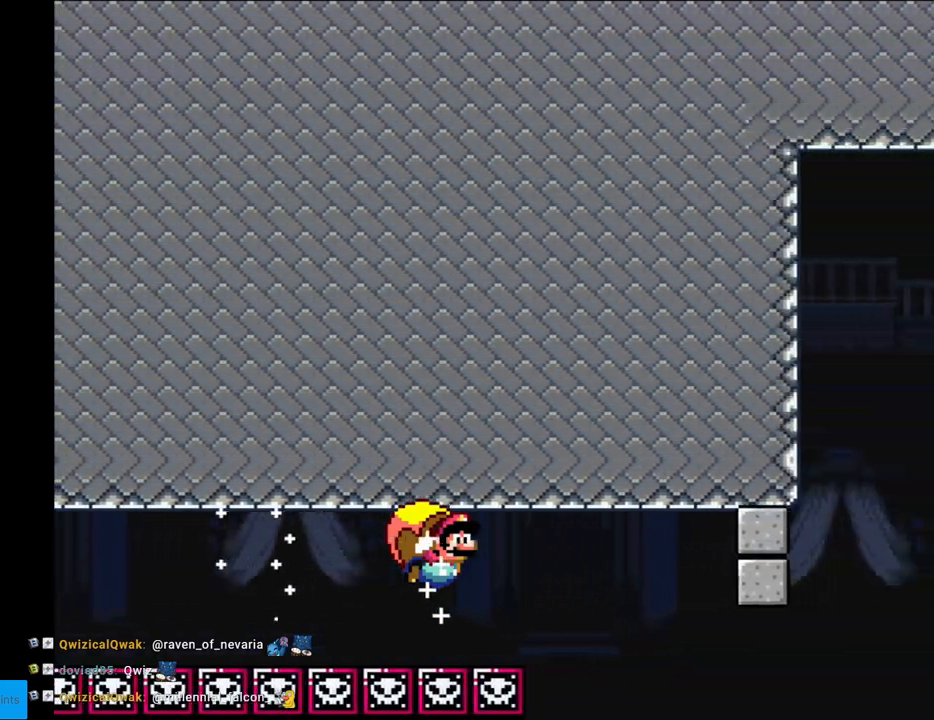
{"buttons": ["Y", "DPAD_LEFT"], "events": [[117, "DPAD_LEFT", "up"], [383, "DPAD_LEFT", "down"]]}
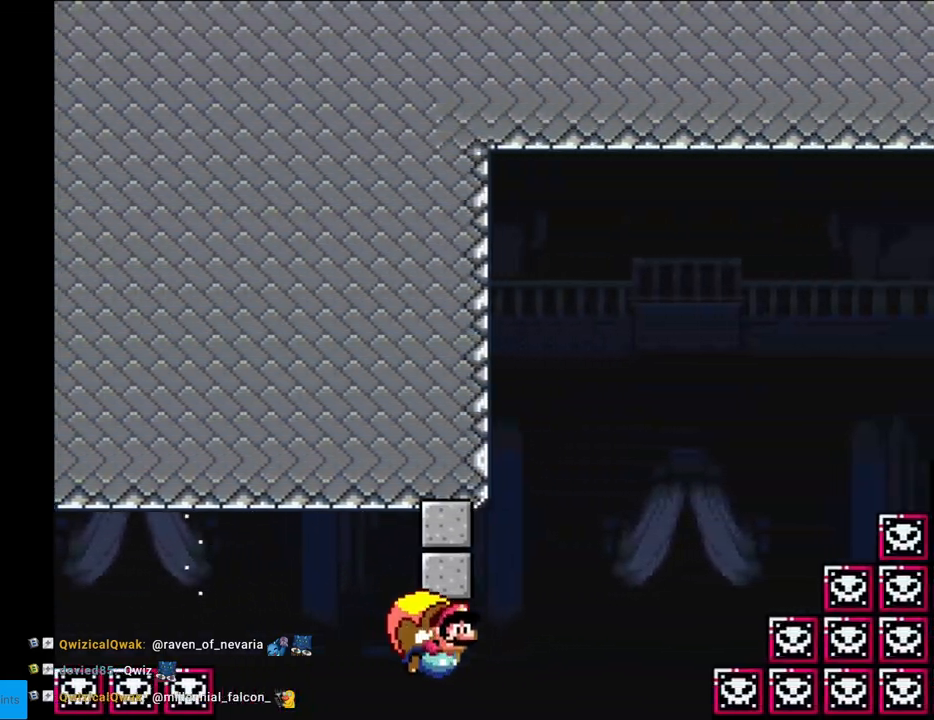
{"buttons": ["Y", "DPAD_LEFT"], "events": []}
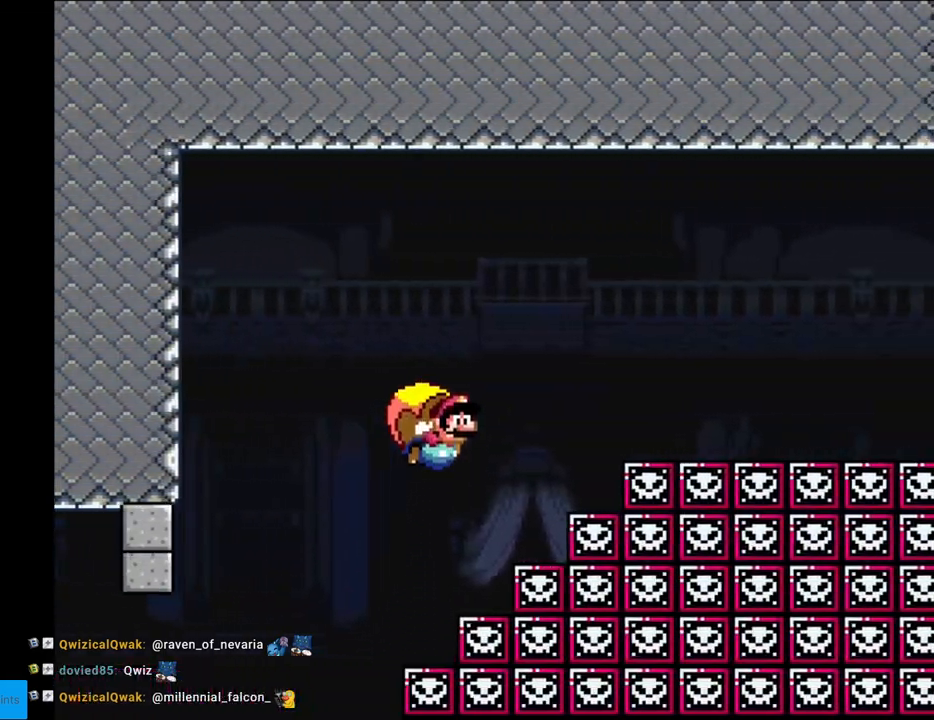
{"buttons": ["Y"], "events": [[383, "DPAD_LEFT", "up"]]}
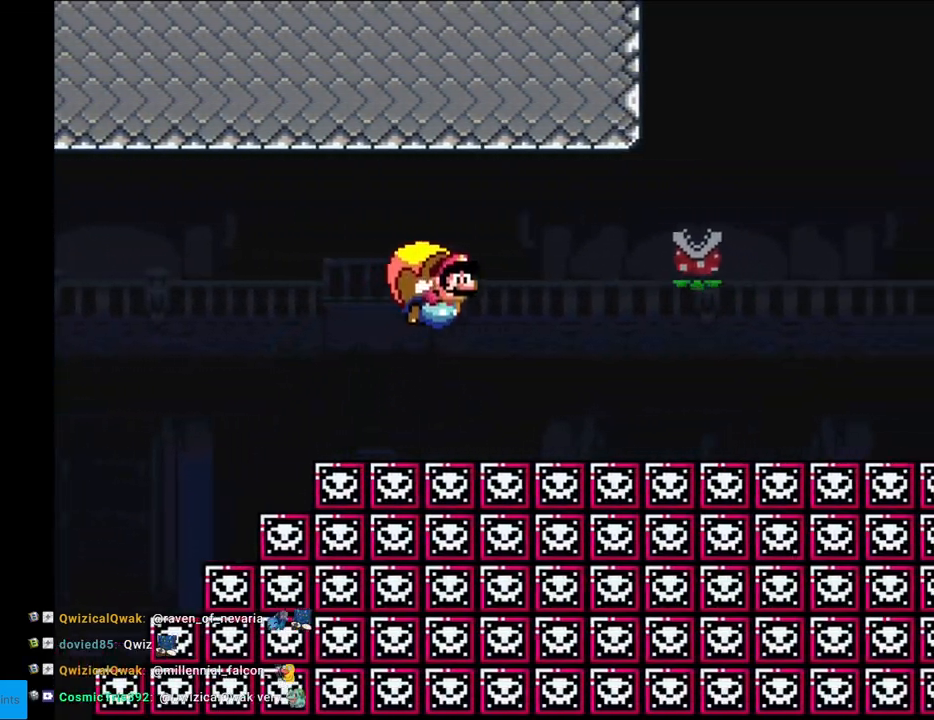
{"buttons": ["Y", "DPAD_LEFT"], "events": [[450, "DPAD_LEFT", "down"]]}
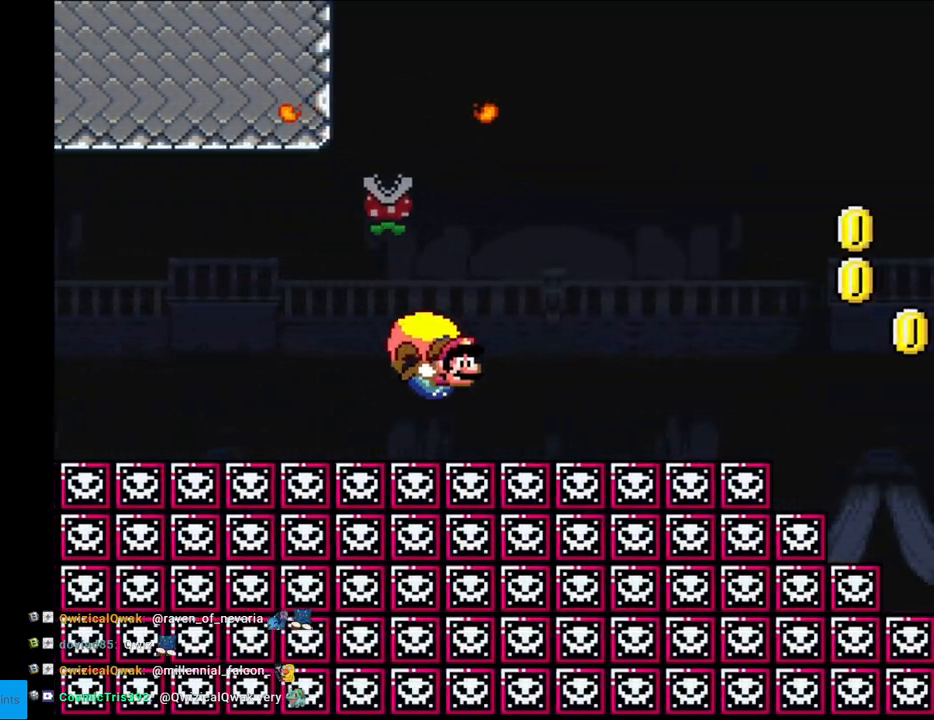
{"buttons": ["B", "Y", "DPAD_LEFT"], "events": [[317, "B", "down"], [450, "B", "up"], [500, "B", "down"]]}
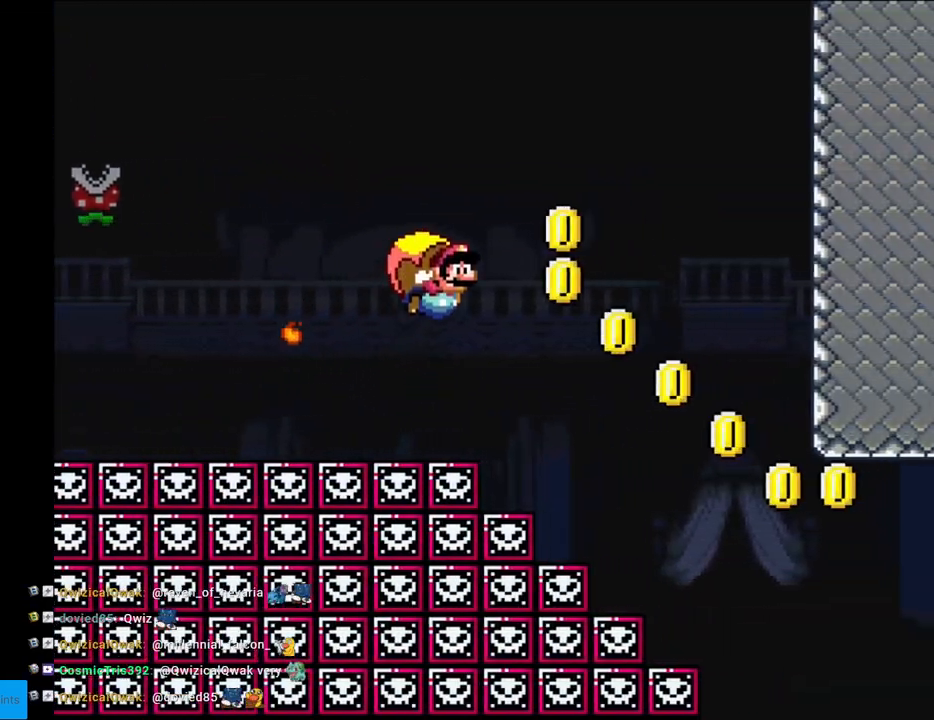
{"buttons": ["Y"], "events": [[133, "B", "up"], [183, "B", "down"], [283, "B", "up"], [333, "DPAD_LEFT", "up"]]}
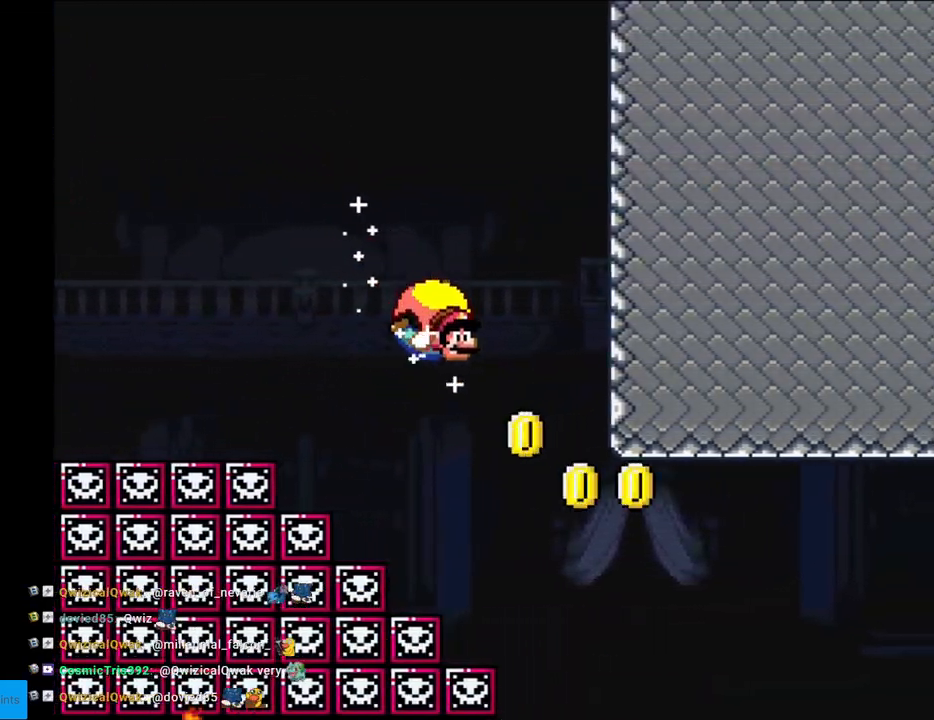
{"buttons": ["Y"], "events": [[33, "DPAD_LEFT", "down"], [317, "X", "down"], [433, "X", "up"], [483, "DPAD_LEFT", "up"]]}
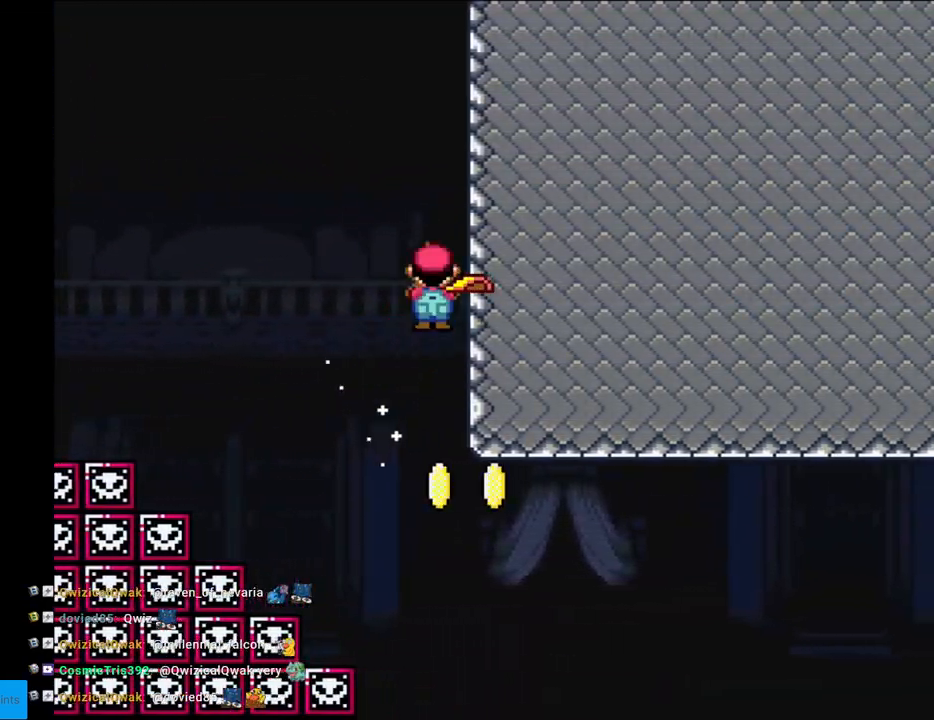
{"buttons": ["Y", "DPAD_RIGHT"], "events": [[450, "DPAD_RIGHT", "down"]]}
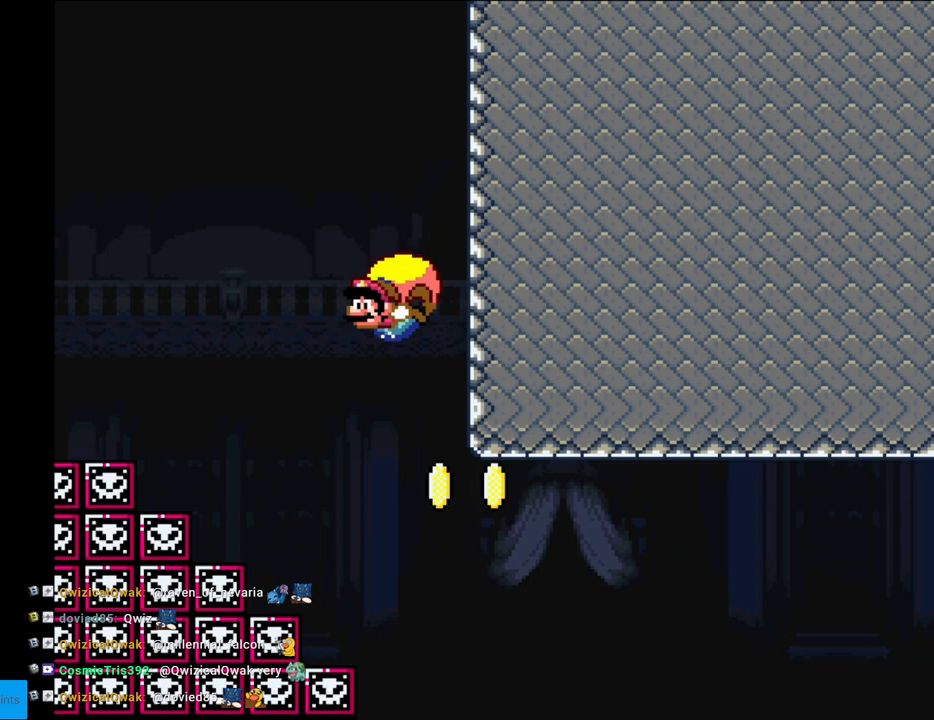
{"buttons": ["Y"], "events": [[333, "DPAD_RIGHT", "up"]]}
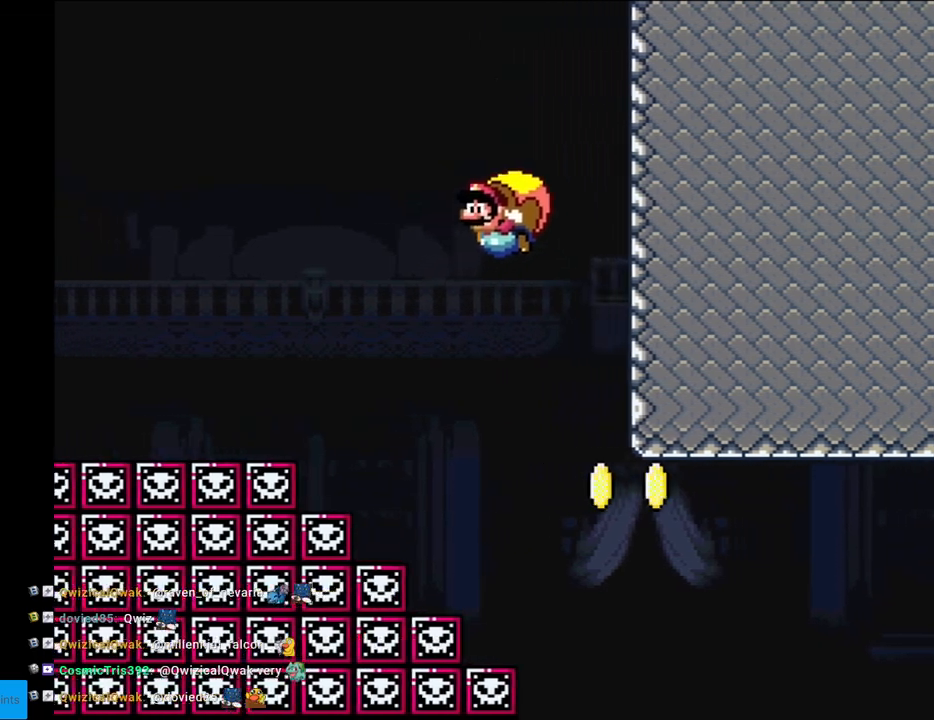
{"buttons": ["Y", "DPAD_RIGHT"], "events": [[367, "DPAD_RIGHT", "down"]]}
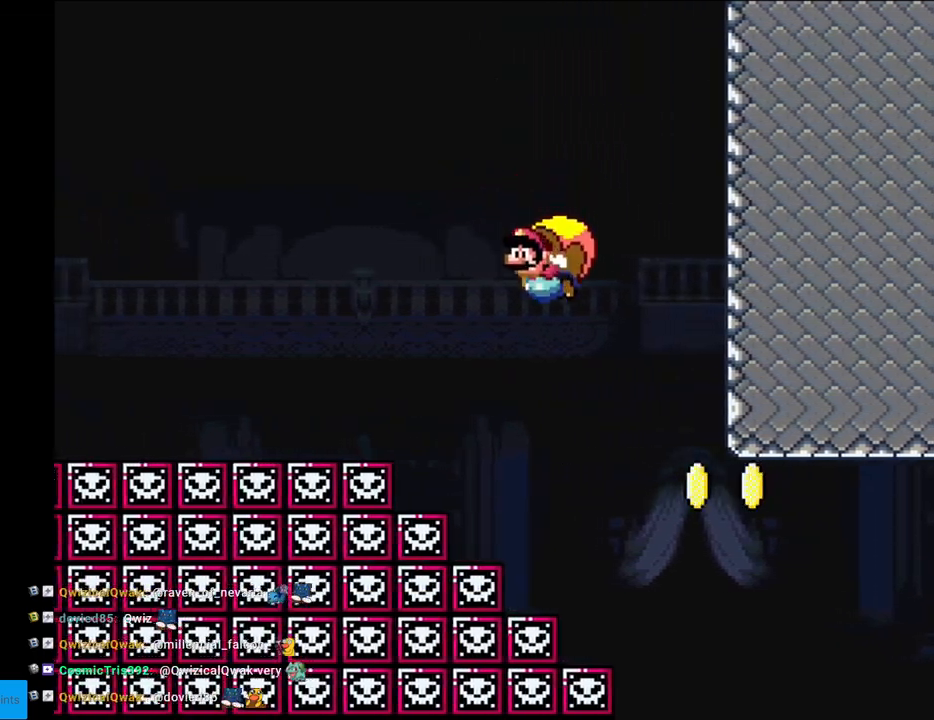
{"buttons": ["Y"], "events": [[250, "DPAD_RIGHT", "up"]]}
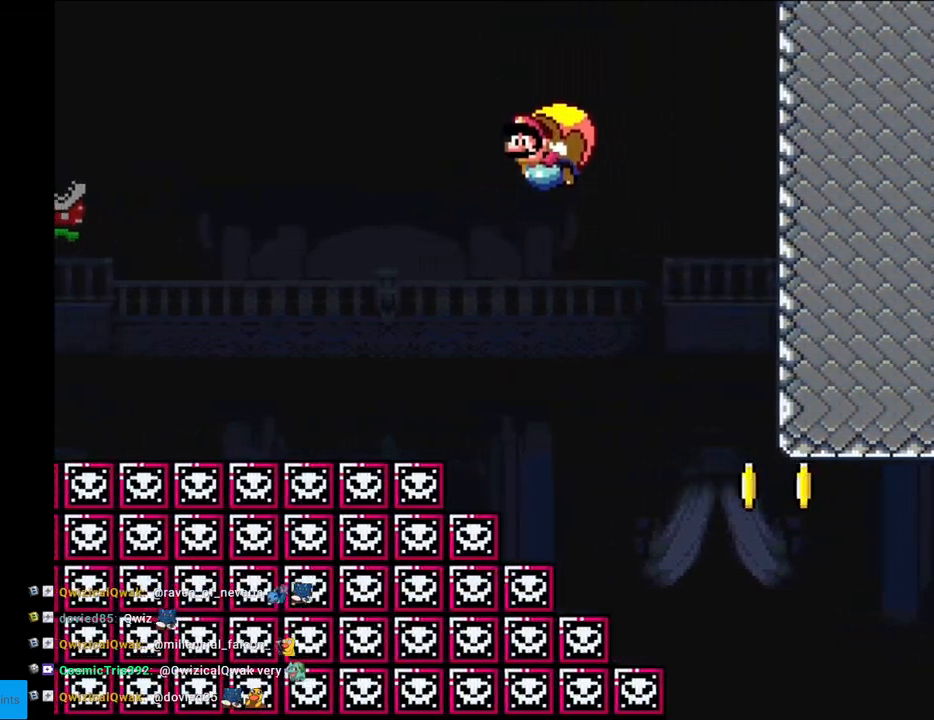
{"buttons": ["Y", "DPAD_RIGHT"], "events": [[283, "DPAD_RIGHT", "down"]]}